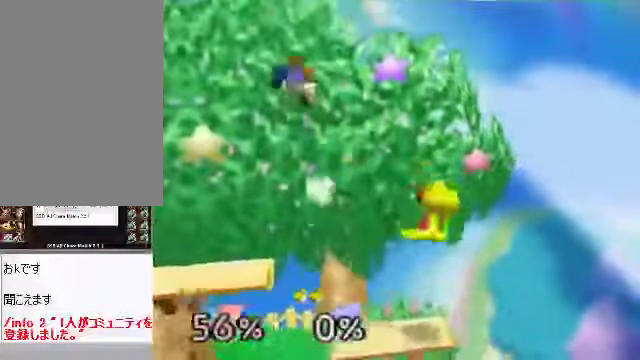
Gameplay with a controller (Nintendo layout); each line is a JSON object with the inputs held at the frame after it. "events" lists button and stick changes between this image and that frame as [ms after this image, input, new state], when the widget could be followed in between. Not read: L3 R3 Z.
{"buttons": [], "left_stick": "left", "events": [[133, "left_stick", "right"], [334, "left_stick", "center"], [367, "B", "down"], [401, "B", "up"], [501, "left_stick", "left"]]}
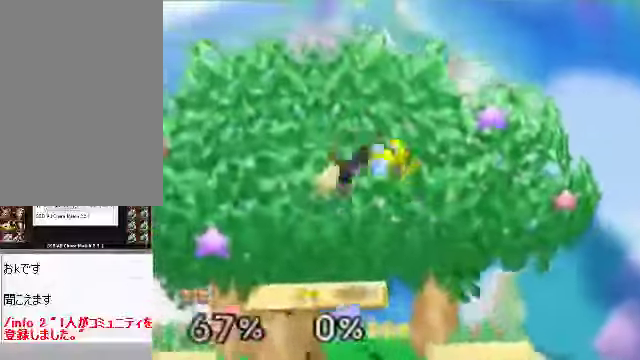
{"buttons": [], "left_stick": "center", "events": [[134, "left_stick", "center"]]}
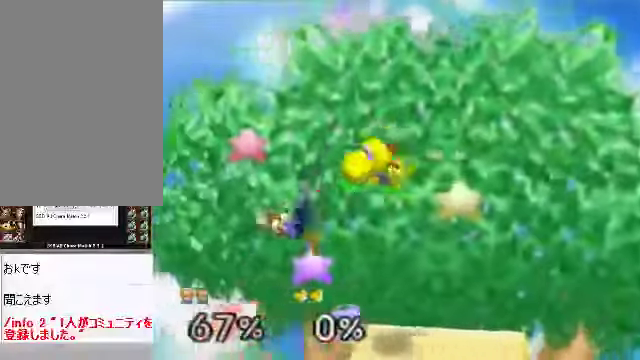
{"buttons": [], "left_stick": "center", "events": [[168, "A", "down"], [201, "A", "up"], [268, "A", "down"], [302, "A", "up"], [335, "A", "down"], [369, "A", "up"]]}
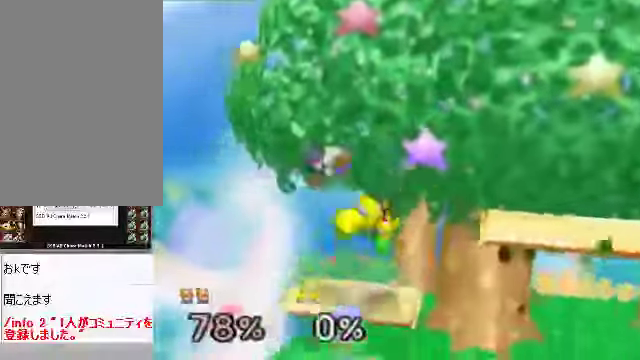
{"buttons": [], "left_stick": "center"}
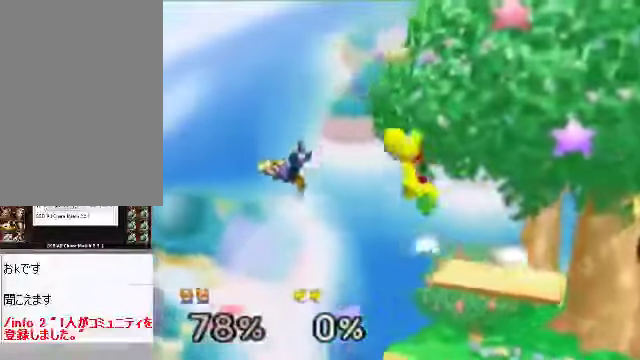
{"buttons": [], "left_stick": "center", "events": [[268, "left_stick", "down"], [368, "left_stick", "up"], [435, "B", "down"], [502, "B", "up"], [502, "left_stick", "center"]]}
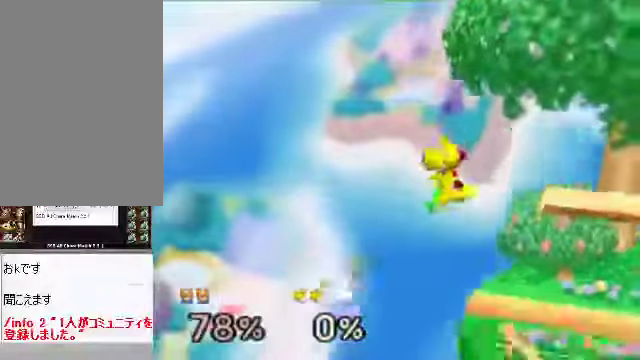
{"buttons": [], "left_stick": "right", "events": [[167, "left_stick", "right"]]}
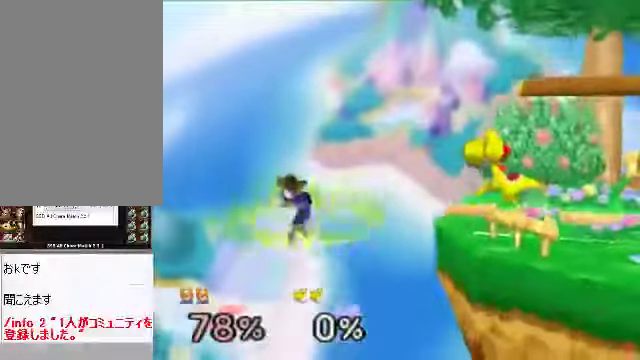
{"buttons": ["A", "C_DOWN"], "left_stick": "right", "events": [[468, "A", "down"], [468, "C_DOWN", "down"]]}
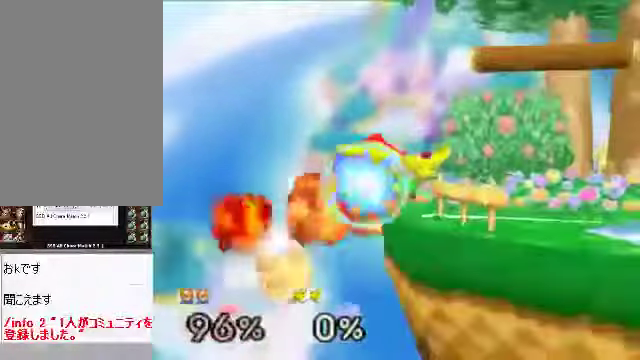
{"buttons": [], "left_stick": "center", "events": [[67, "A", "up"], [67, "C_DOWN", "up"], [234, "C_LEFT", "down"], [268, "C_LEFT", "up"], [301, "left_stick", "center"]]}
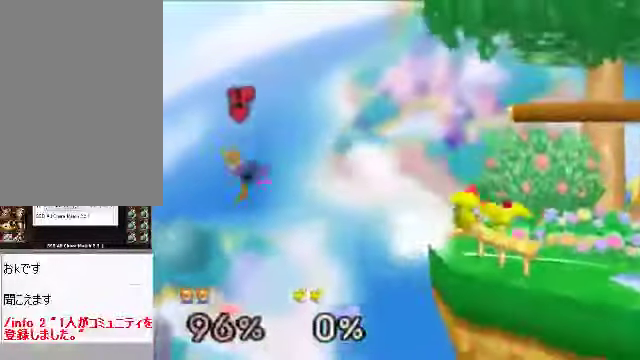
{"buttons": [], "left_stick": "right", "events": [[201, "left_stick", "right"]]}